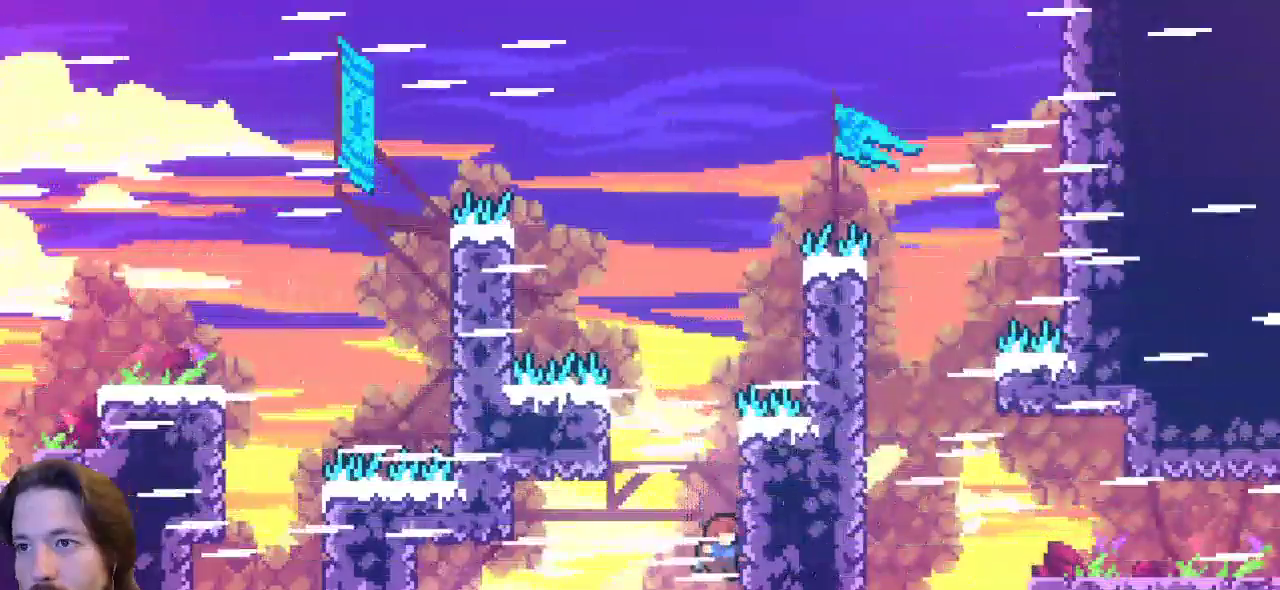
Gameplay with keyboard; each line is a JSON object with the keys held at the frame after it. "events" lists presses ("down") and releases ("up") of "a", "c", "d", "down", "left", "right", "s", "up", "x" and "z" between this image and that frame as [ms after this image, input, new state], when the widget could be followed in between. No other keys are recorded. Mouse input is not recorded.
{"keys": ["left", "z"], "events": [[167, "z", "down"], [217, "left", "down"]]}
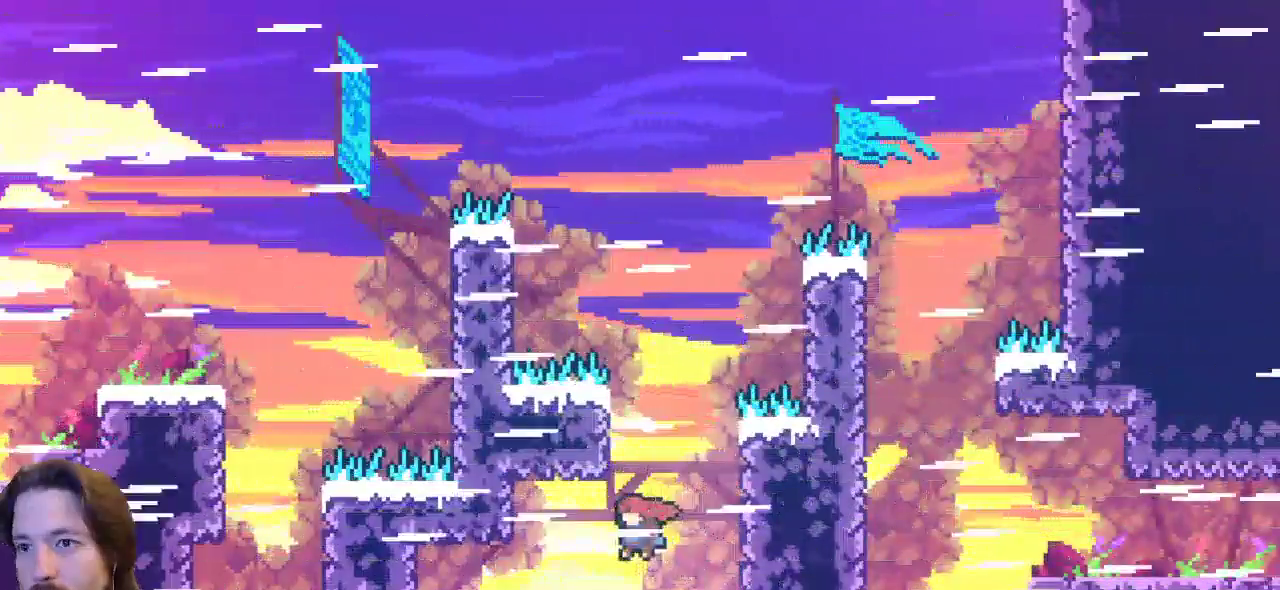
{"keys": ["c", "left", "up"], "events": [[133, "z", "up"], [317, "up", "down"], [417, "x", "down"], [450, "c", "down"], [500, "x", "up"]]}
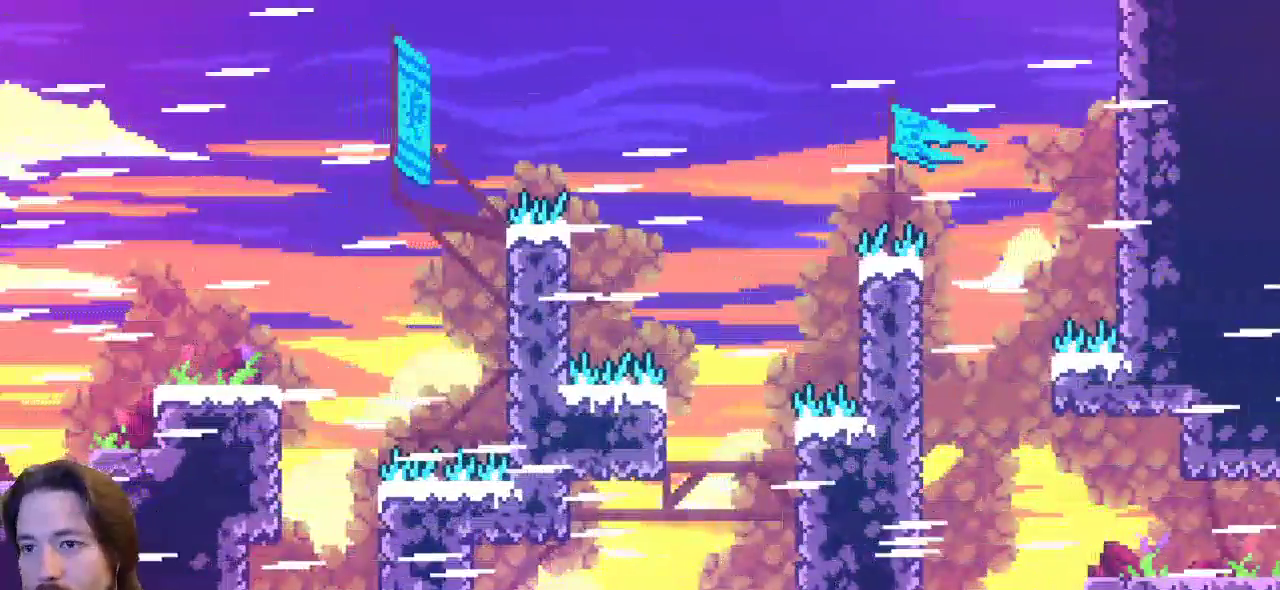
{"keys": ["left", "up"], "events": [[300, "c", "up"]]}
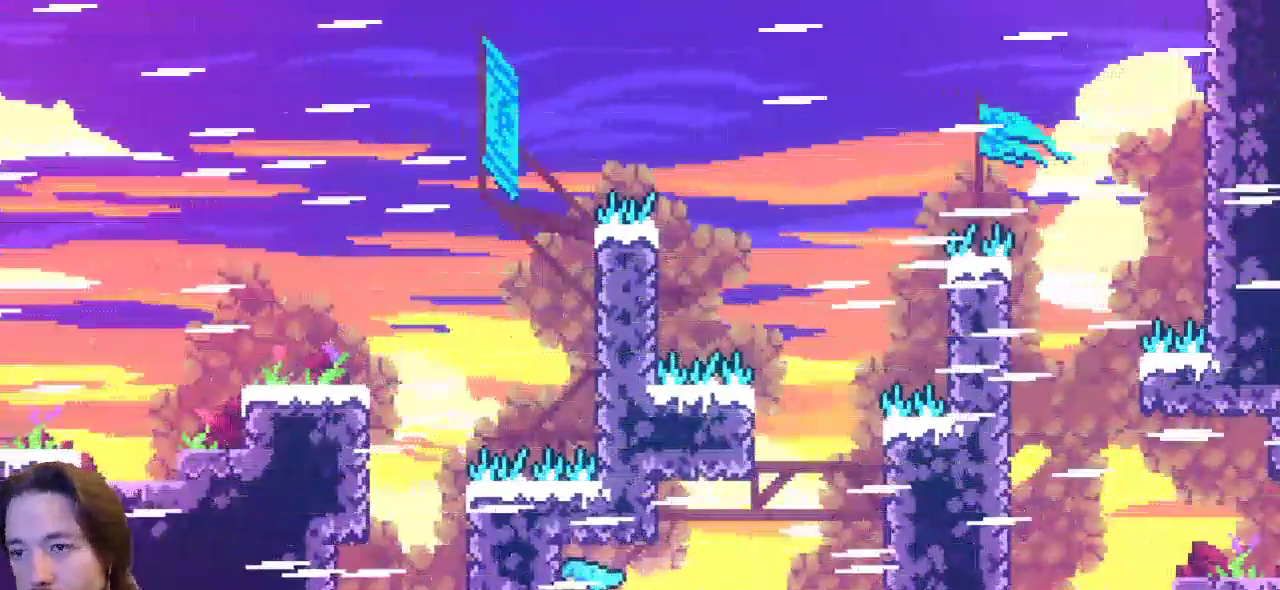
{"keys": ["right", "z"], "events": [[33, "up", "up"], [167, "left", "up"], [167, "right", "down"], [233, "z", "down"]]}
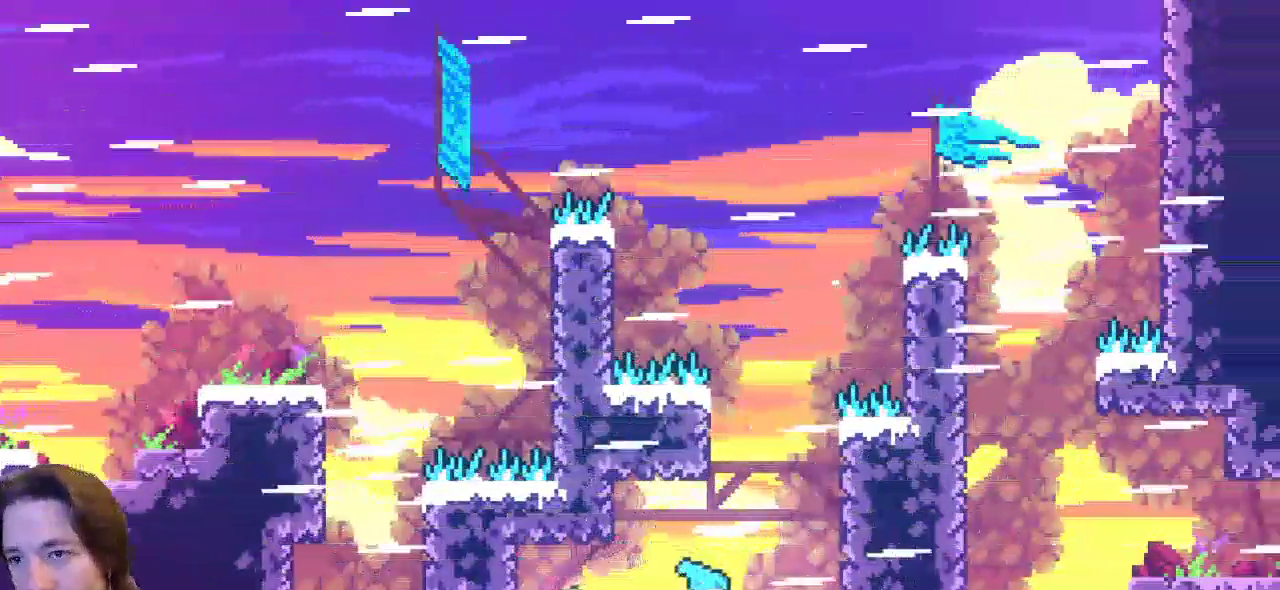
{"keys": ["right"], "events": [[317, "z", "up"]]}
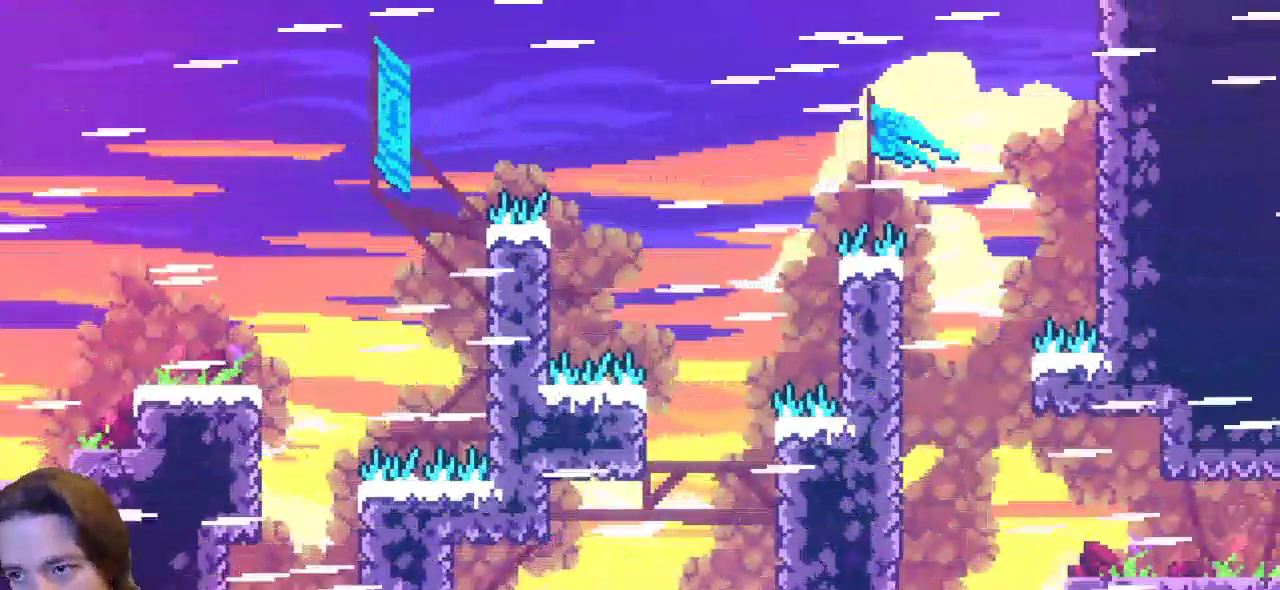
{"keys": [], "events": [[317, "right", "up"]]}
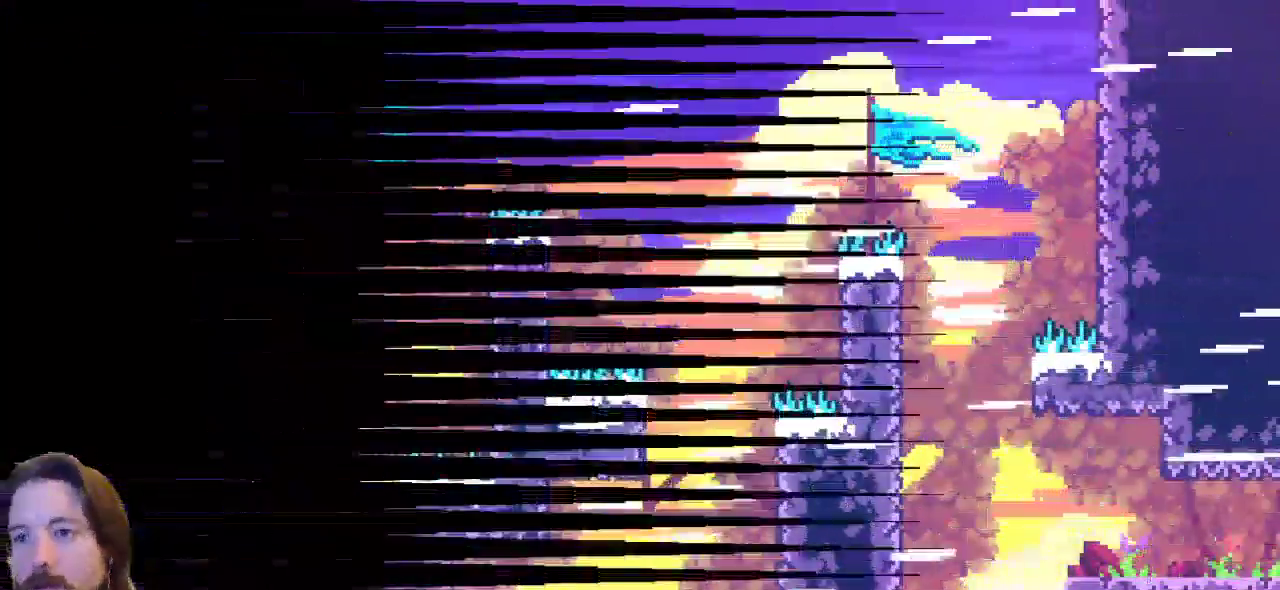
{"keys": ["right"], "events": [[433, "right", "down"]]}
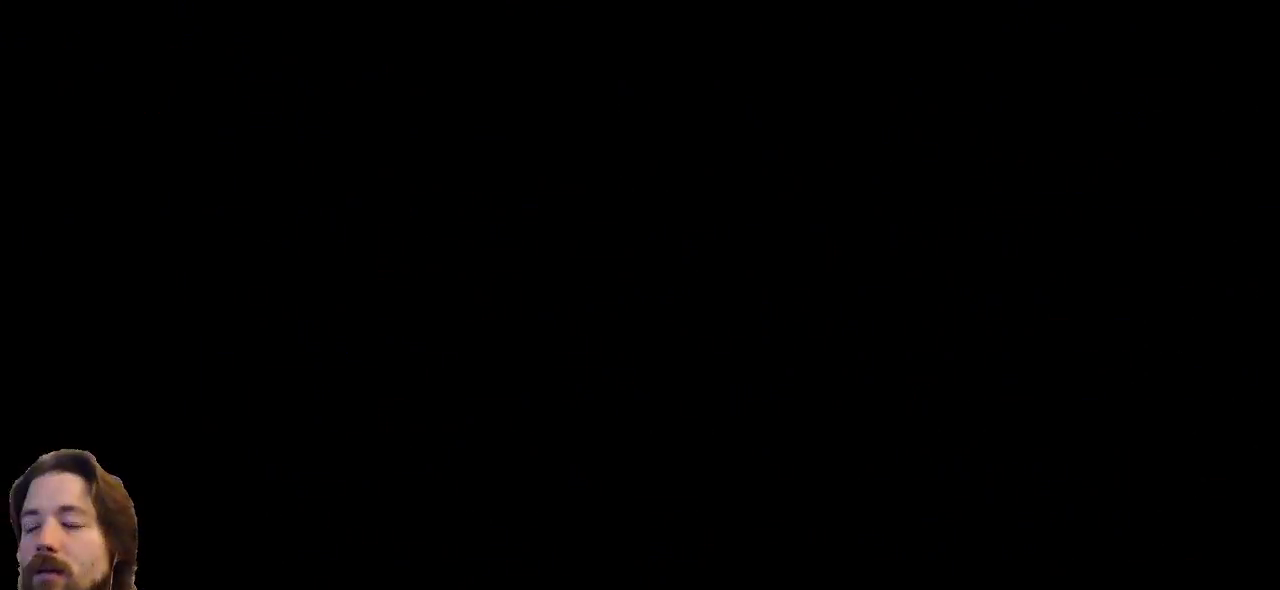
{"keys": ["right"], "events": []}
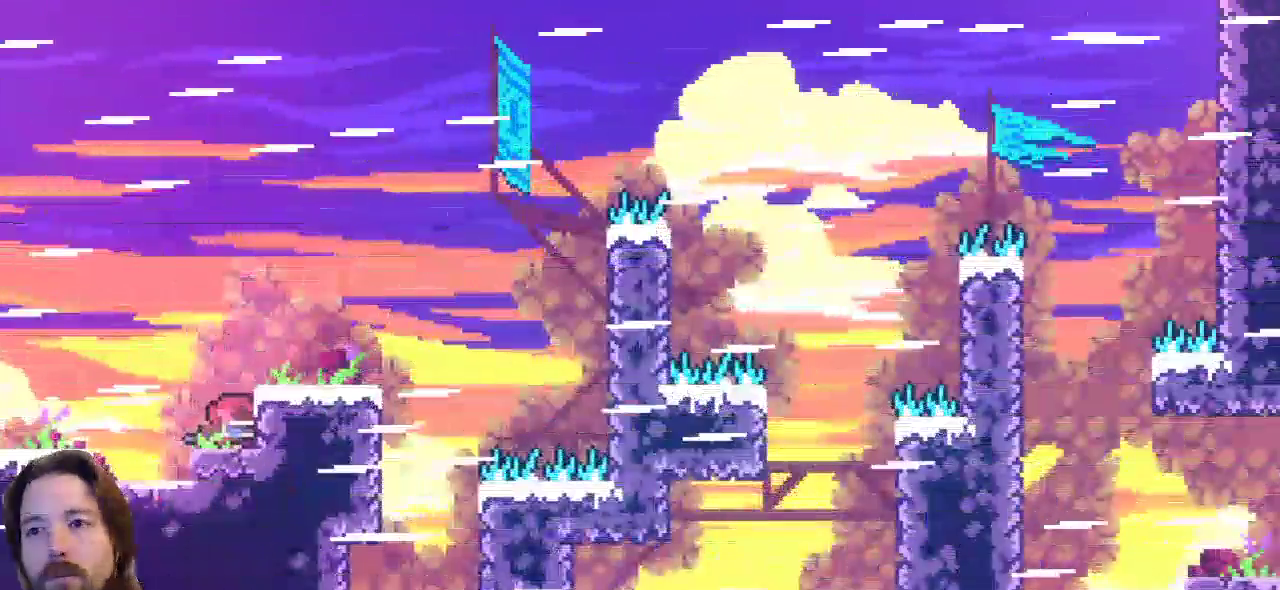
{"keys": ["right"], "events": [[167, "z", "down"], [317, "z", "up"]]}
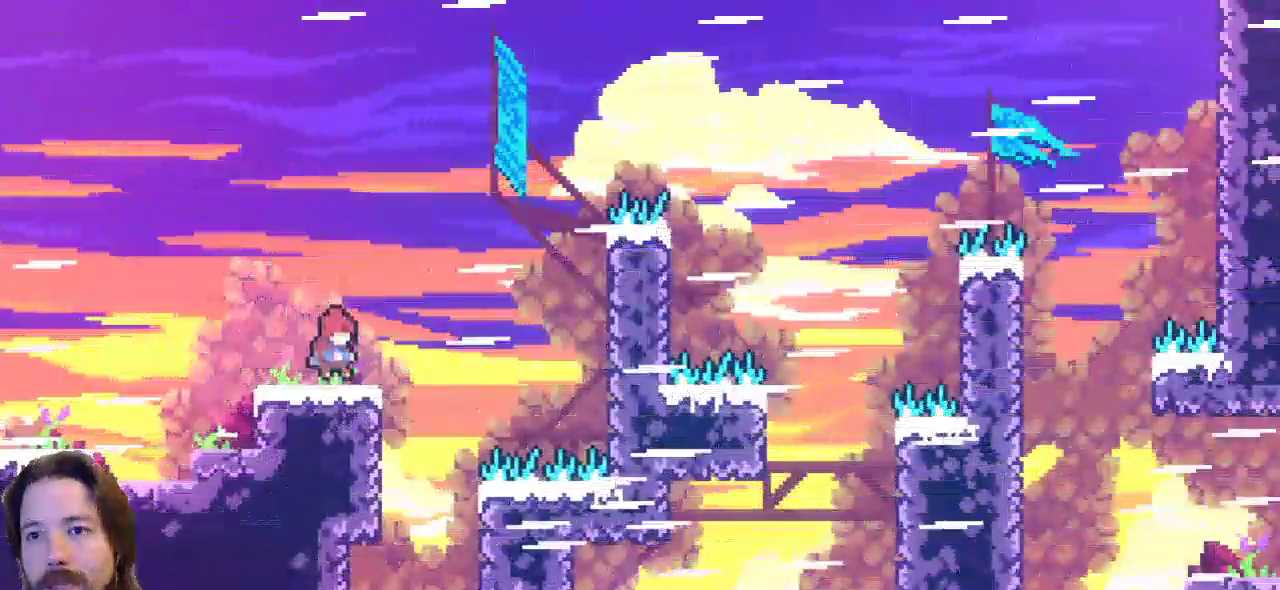
{"keys": ["right", "x"], "events": [[133, "z", "down"], [433, "z", "up"], [500, "x", "down"]]}
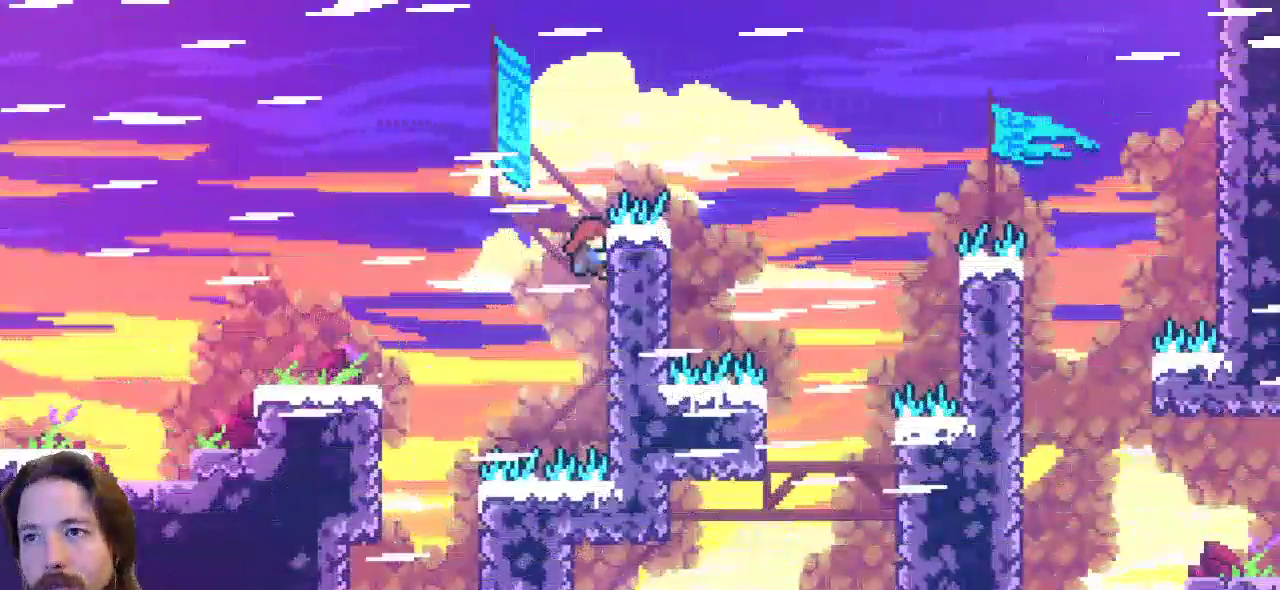
{"keys": ["right"], "events": [[483, "x", "up"]]}
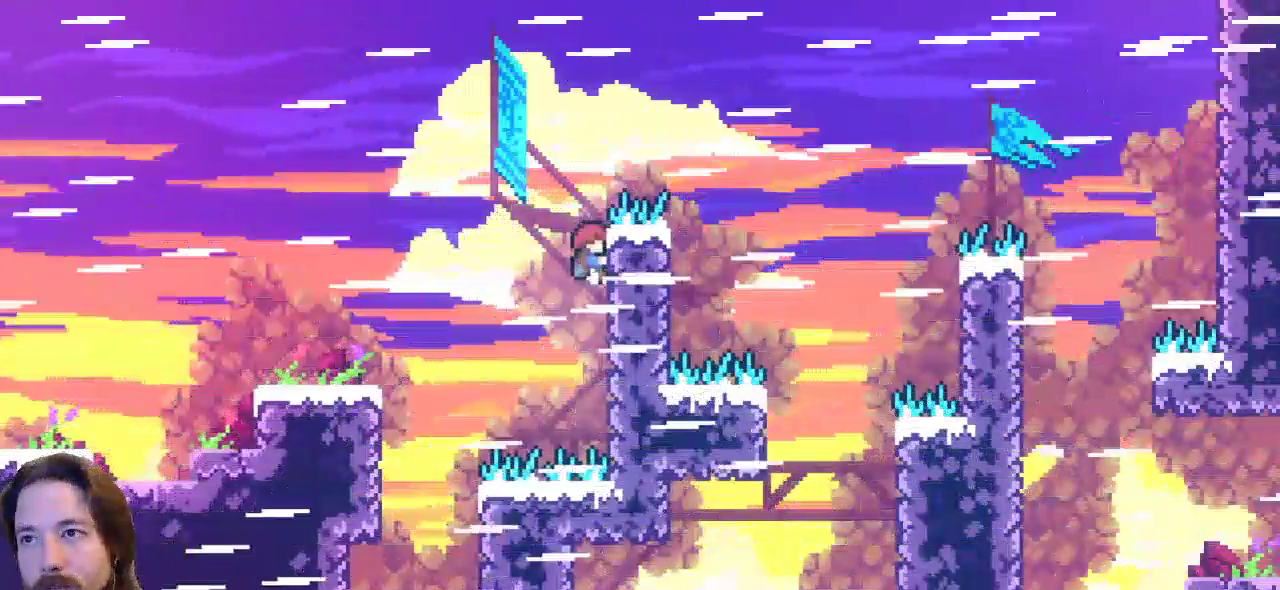
{"keys": ["right", "z"], "events": [[117, "z", "down"]]}
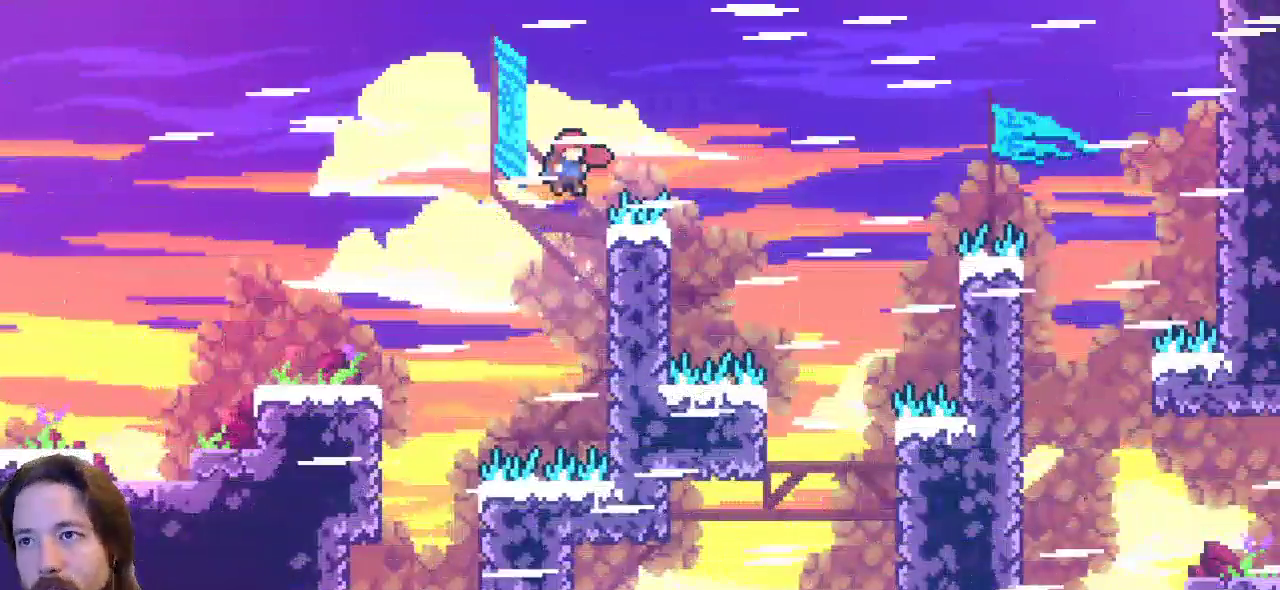
{"keys": ["right", "z"], "events": [[183, "z", "up"], [267, "z", "down"]]}
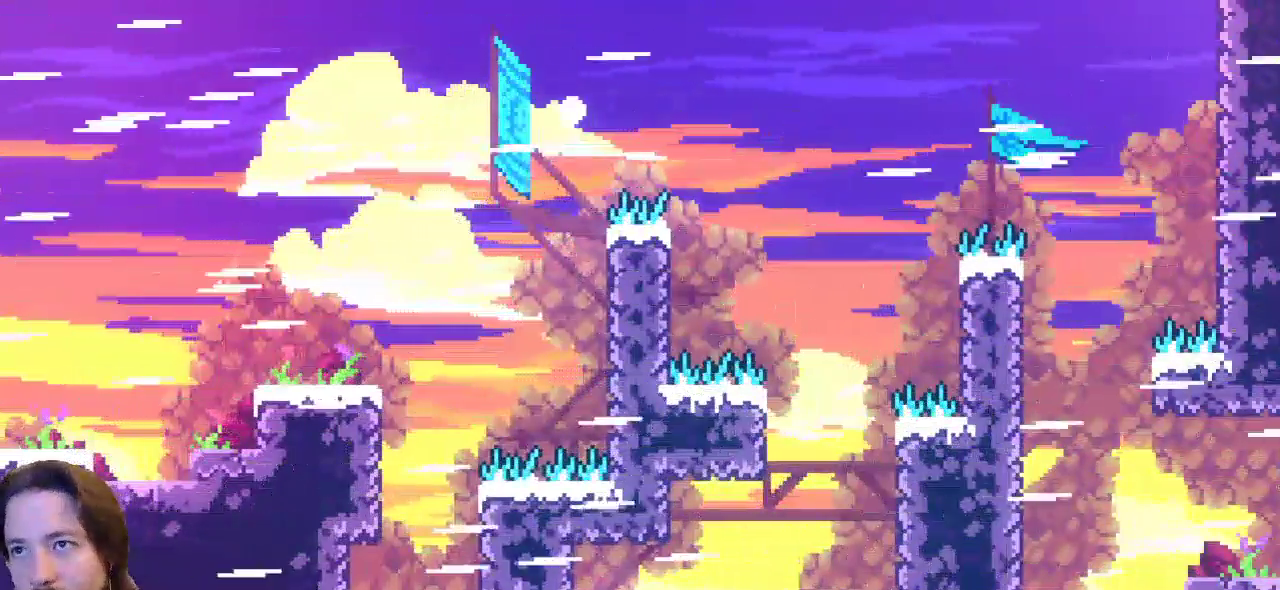
{"keys": [], "events": [[17, "z", "up"], [117, "right", "up"]]}
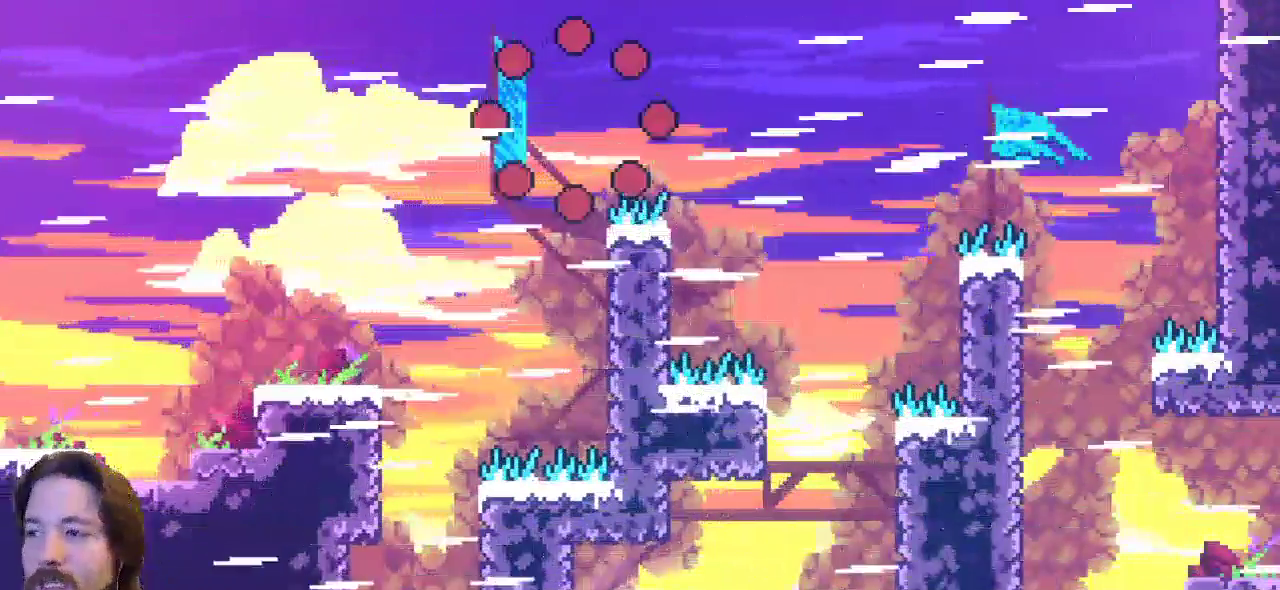
{"keys": ["right"], "events": [[483, "right", "down"]]}
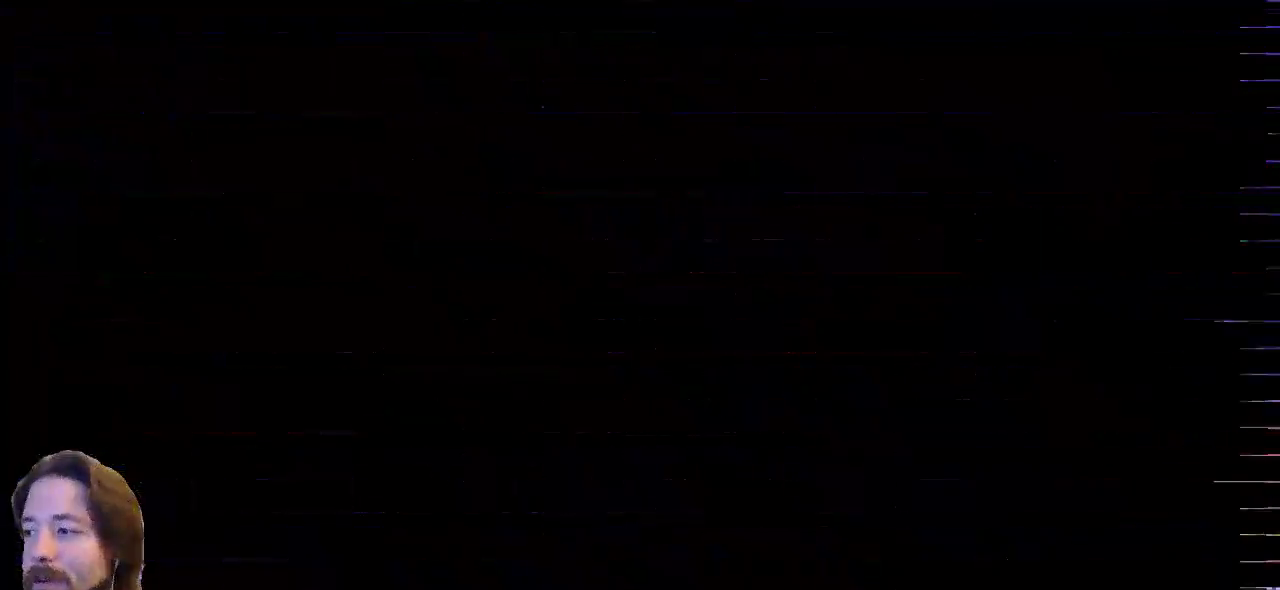
{"keys": ["right"], "events": []}
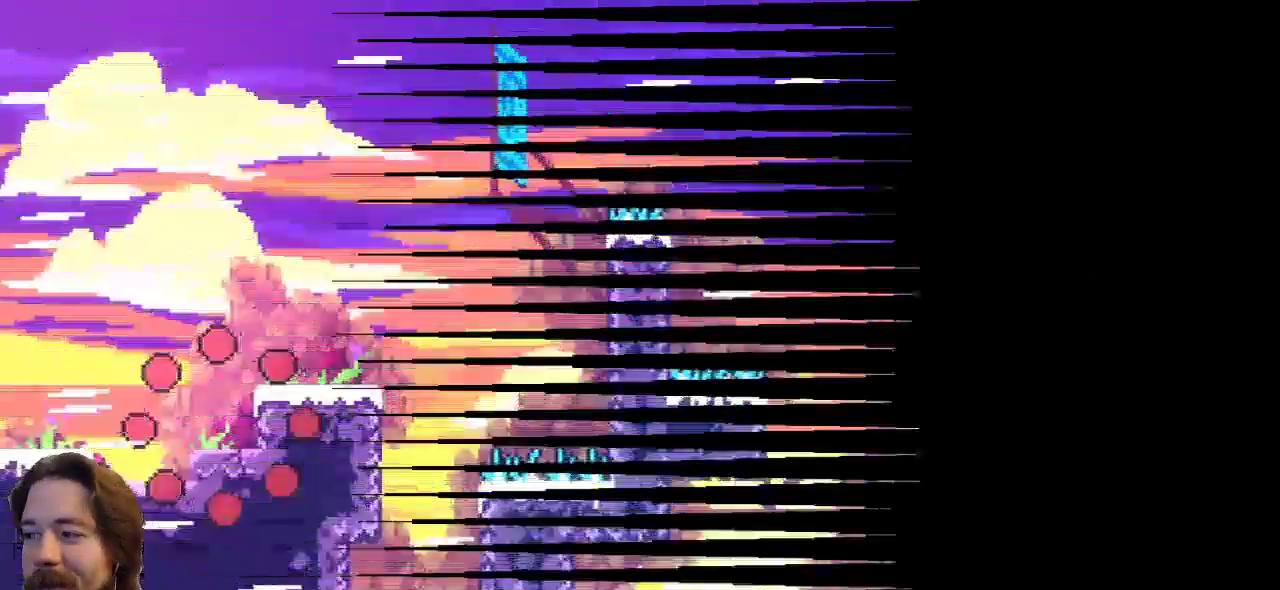
{"keys": ["right", "z"], "events": [[483, "z", "down"]]}
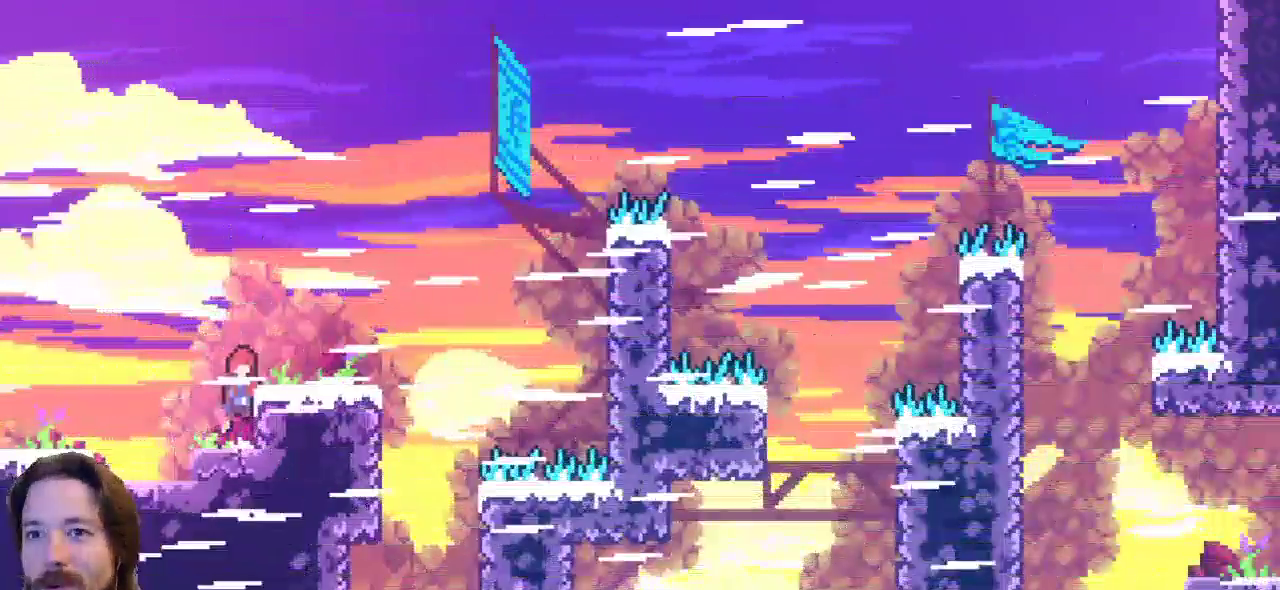
{"keys": ["right", "z"], "events": [[117, "z", "up"], [450, "z", "down"]]}
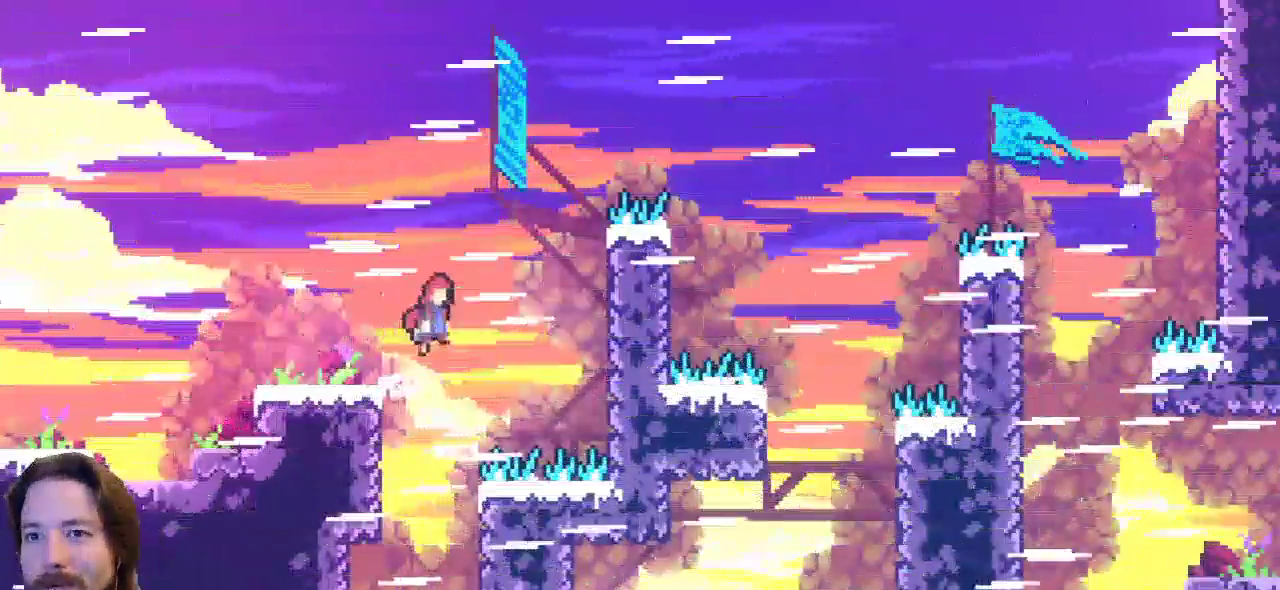
{"keys": [], "events": [[183, "z", "up"], [467, "right", "up"]]}
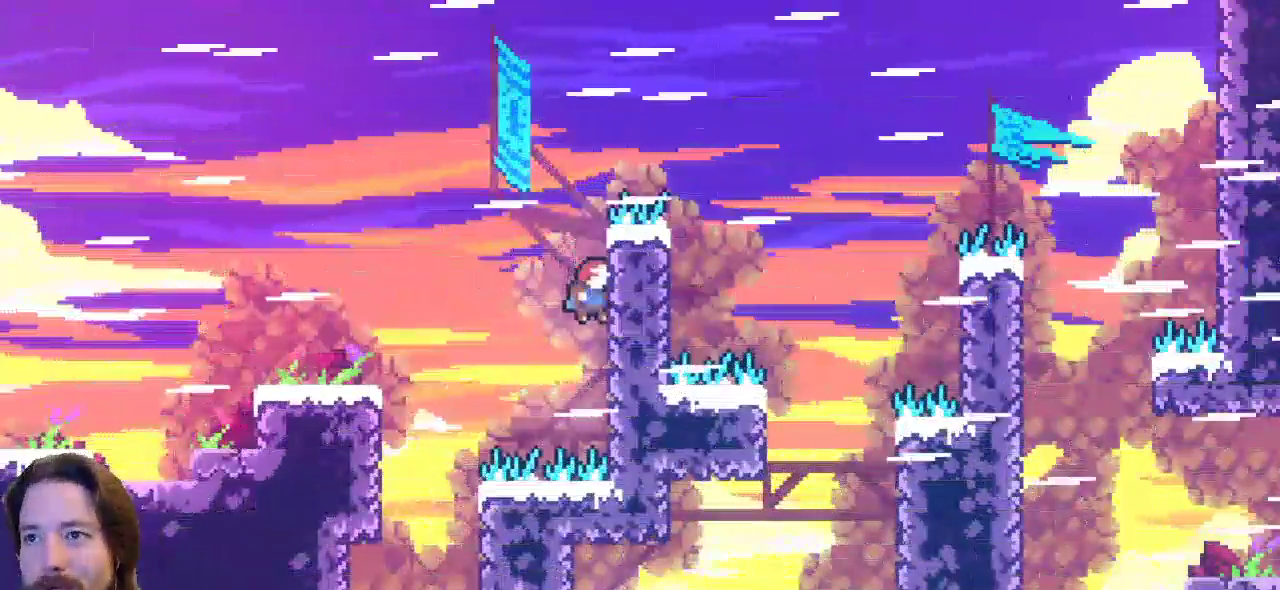
{"keys": [], "events": [[117, "z", "down"], [300, "z", "up"]]}
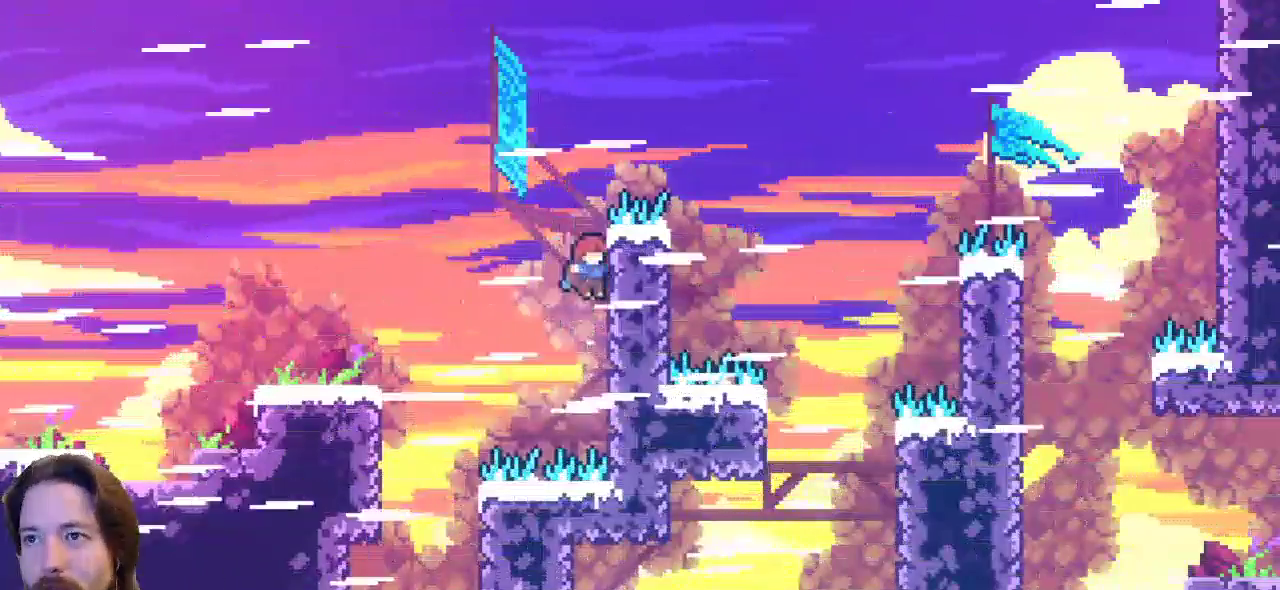
{"keys": ["right", "z"], "events": [[67, "z", "down"], [300, "z", "up"], [450, "right", "down"], [500, "z", "down"]]}
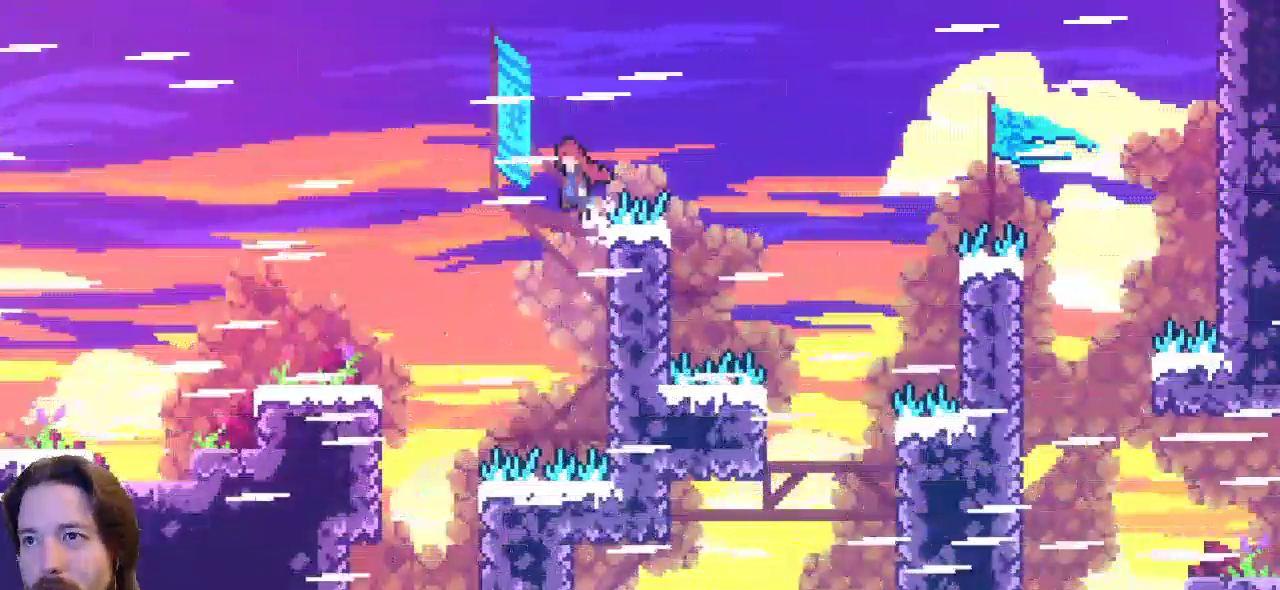
{"keys": ["right", "z"], "events": []}
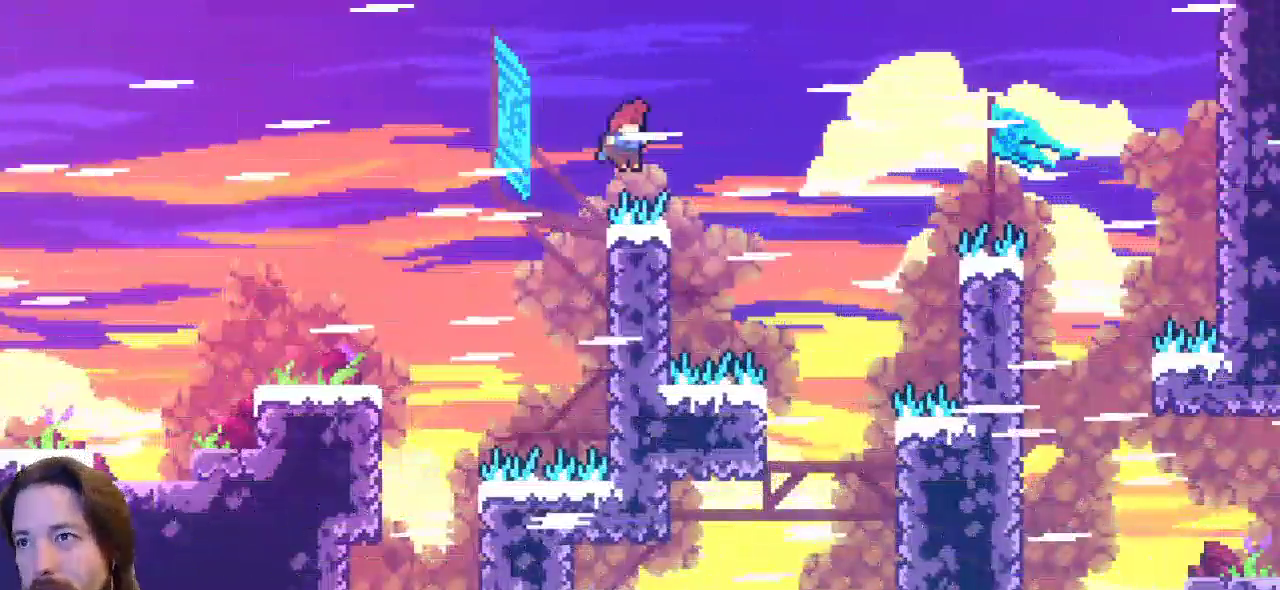
{"keys": ["right"], "events": [[300, "z", "up"]]}
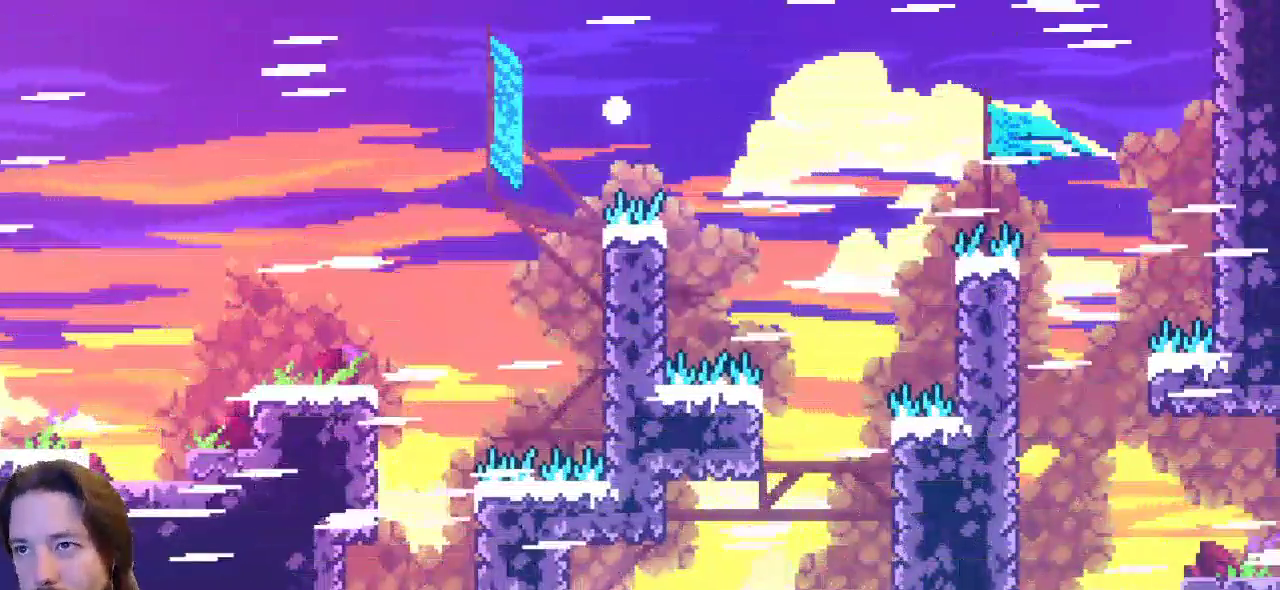
{"keys": [], "events": [[33, "right", "up"]]}
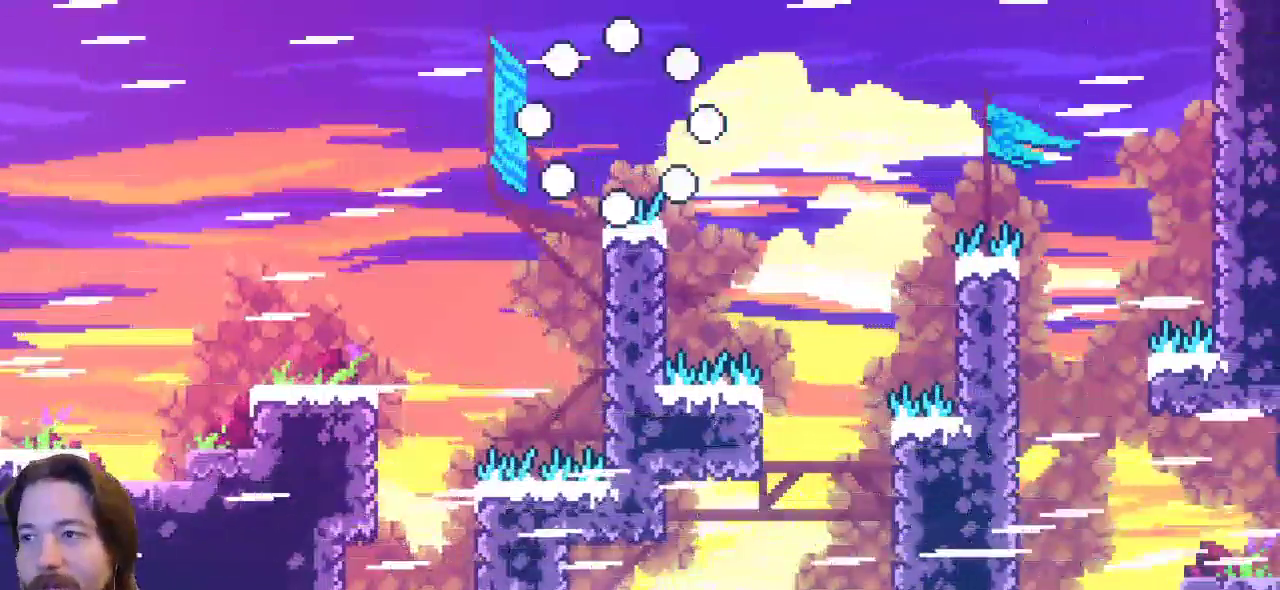
{"keys": [], "events": []}
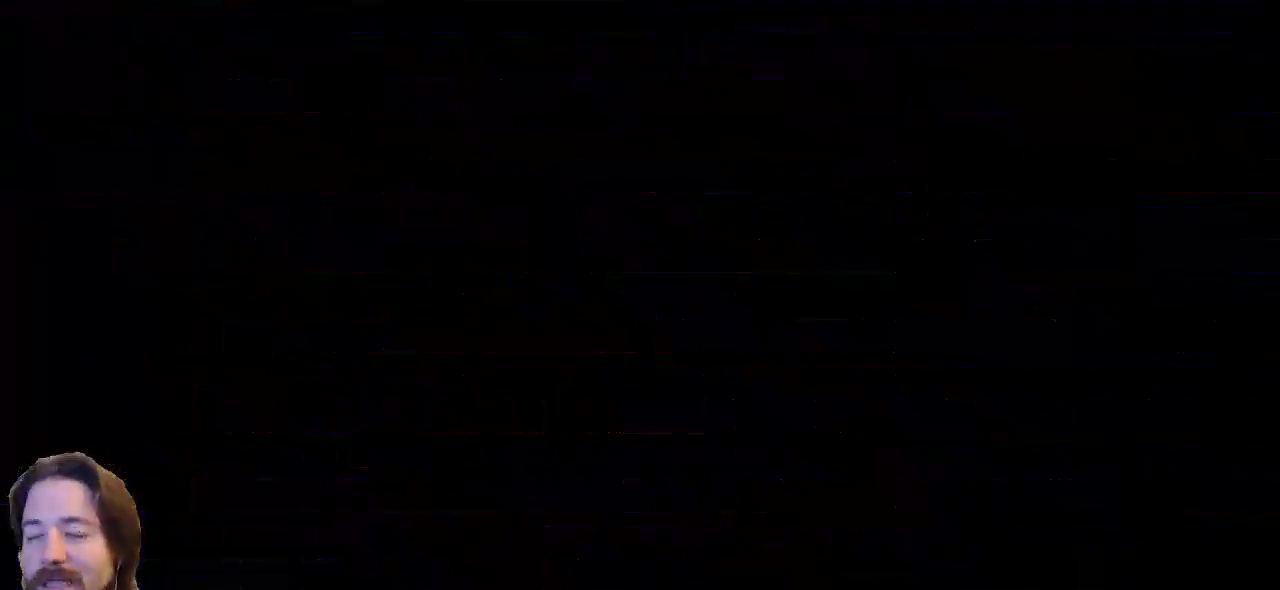
{"keys": [], "events": []}
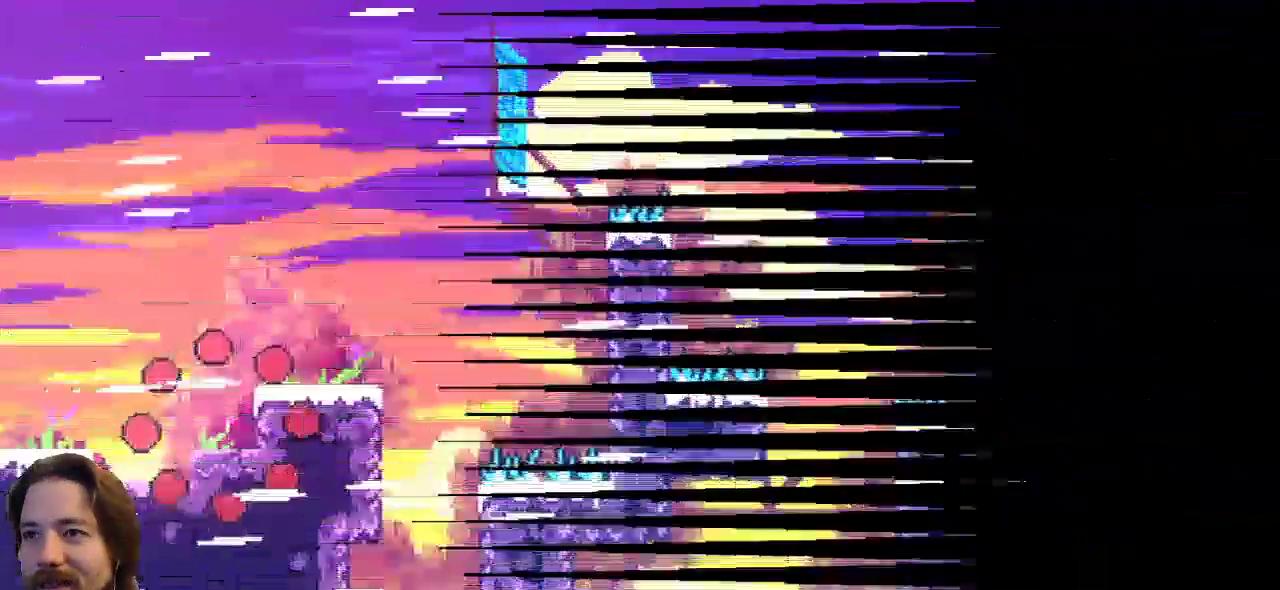
{"keys": ["right", "z"], "events": [[450, "right", "down"], [450, "z", "down"]]}
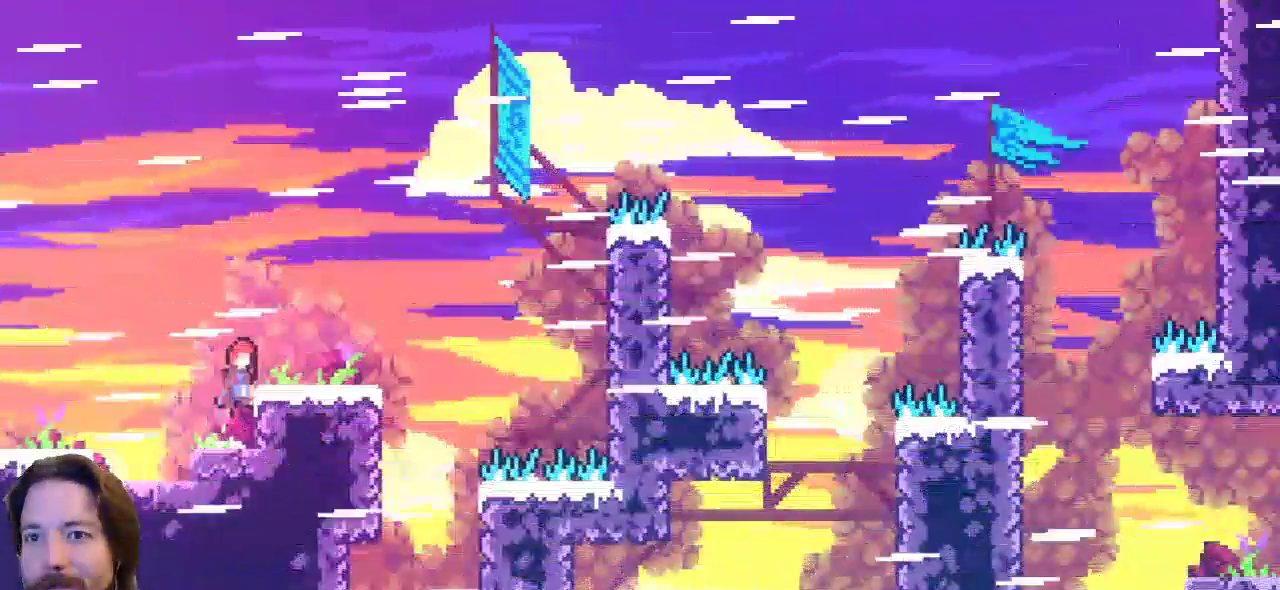
{"keys": ["right", "z"], "events": [[133, "z", "up"], [417, "z", "down"]]}
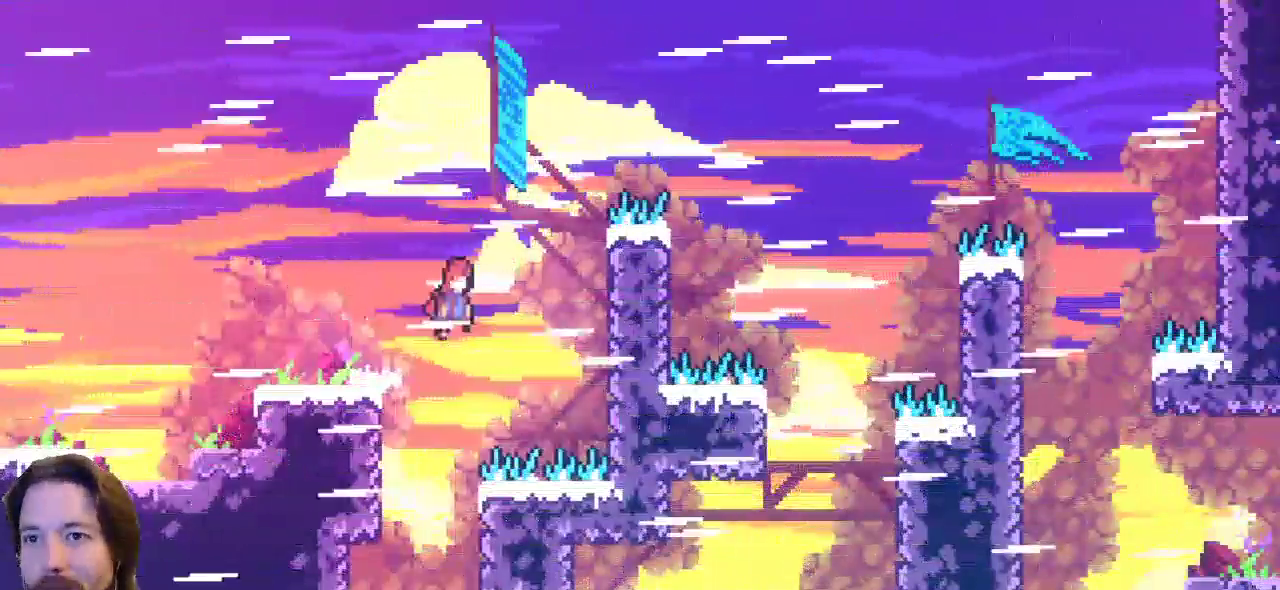
{"keys": ["z"], "events": [[200, "z", "up"], [283, "right", "up"], [433, "z", "down"]]}